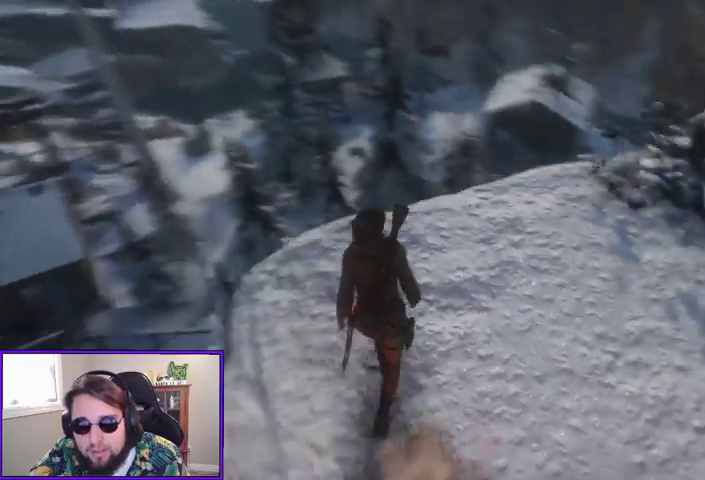
Gameplay with a controller (Xbox layout); each line is a JSON object with the inputs held at the frame after it. "events" lists button and stick changes between this image and that frame as [ms after this image, input, new state], when the widget could be followed in between. Not read: other_buttons.
{"buttons": [], "left_stick": "center", "right_stick": "down-right", "events": [[467, "left_stick", "center"]]}
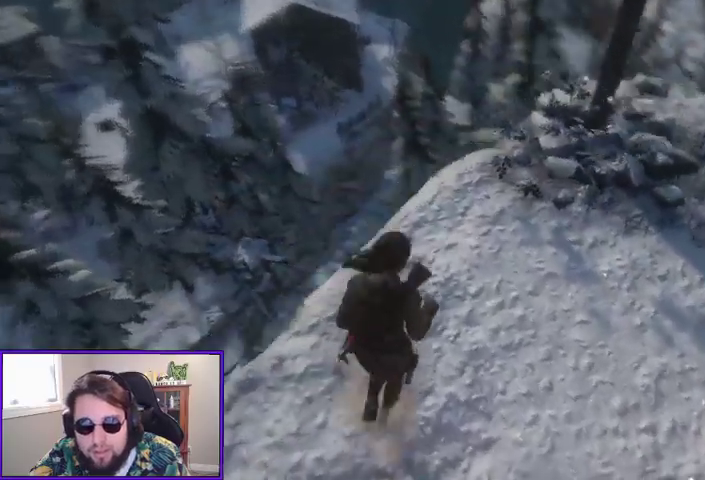
{"buttons": [], "left_stick": "center", "right_stick": "center", "events": [[233, "right_stick", "center"], [300, "R3", "down"], [467, "R3", "up"]]}
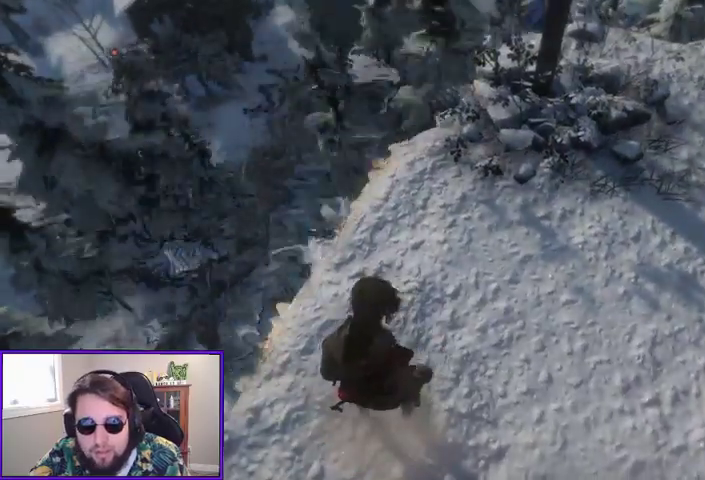
{"buttons": [], "left_stick": "up", "right_stick": "center", "events": [[33, "right_stick", "up-right"], [433, "left_stick", "up"], [433, "right_stick", "center"]]}
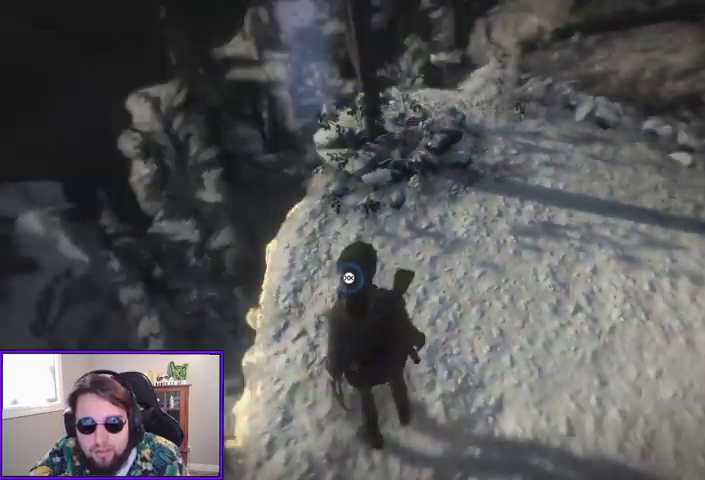
{"buttons": [], "left_stick": "up", "right_stick": "down", "events": [[233, "right_stick", "down"]]}
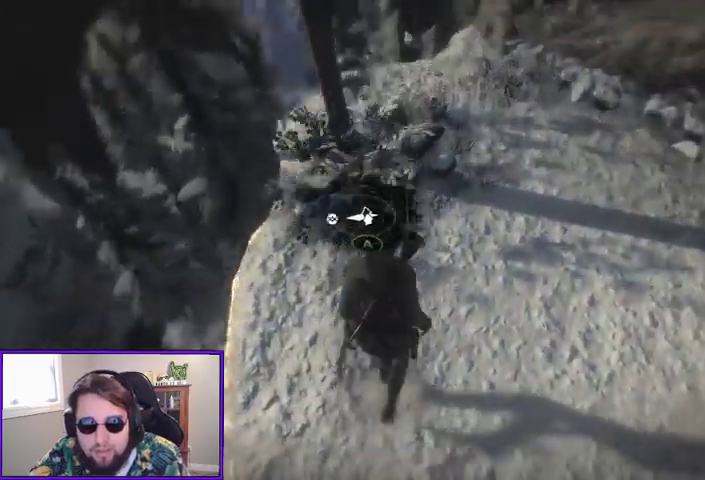
{"buttons": [], "left_stick": "up", "right_stick": "down", "events": [[67, "right_stick", "center"], [300, "right_stick", "down"]]}
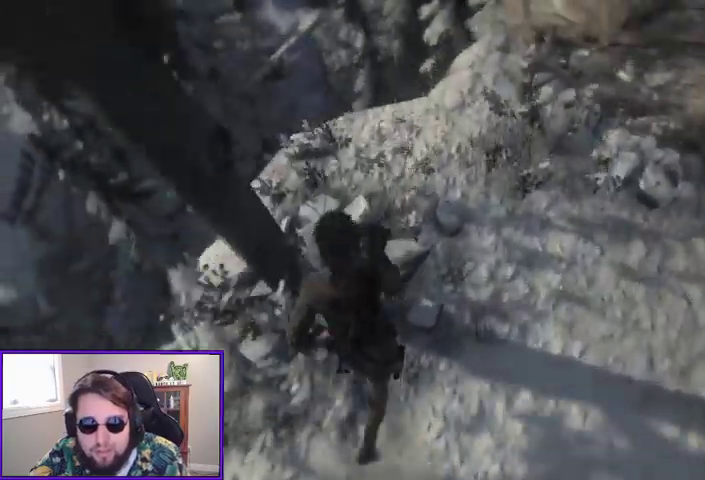
{"buttons": [], "left_stick": "center", "right_stick": "center", "events": [[167, "right_stick", "center"], [233, "left_stick", "center"]]}
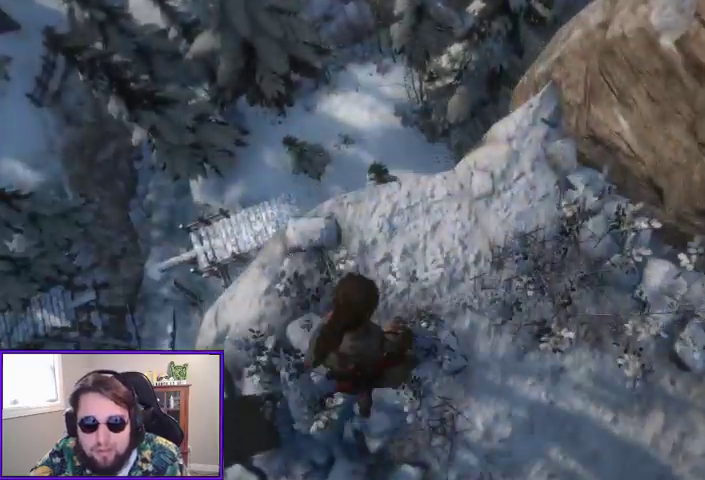
{"buttons": [], "left_stick": "center", "right_stick": "up-right", "events": [[467, "right_stick", "up-right"]]}
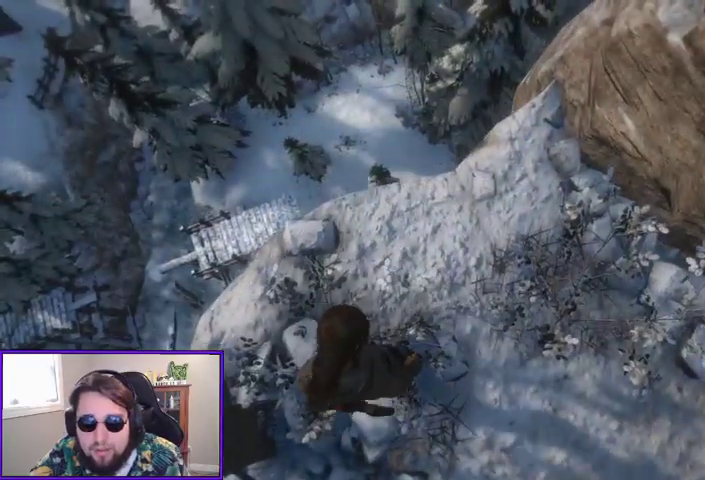
{"buttons": [], "left_stick": "down-right", "right_stick": "up-right", "events": [[167, "left_stick", "down-right"]]}
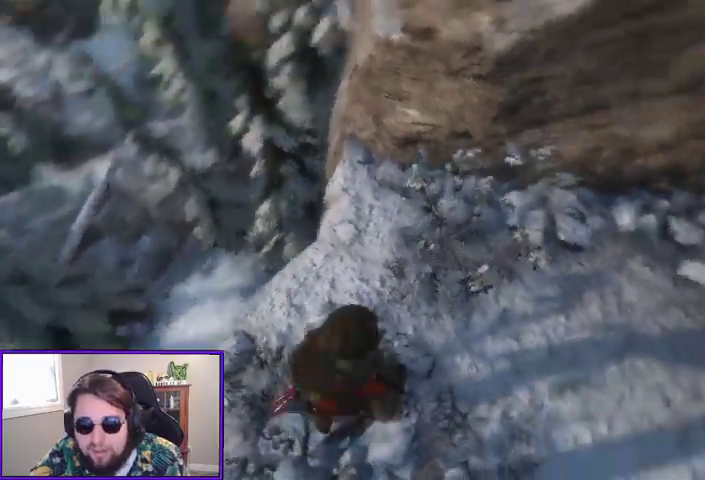
{"buttons": [], "left_stick": "up-right", "right_stick": "up-right", "events": [[200, "left_stick", "right"], [367, "left_stick", "up-right"]]}
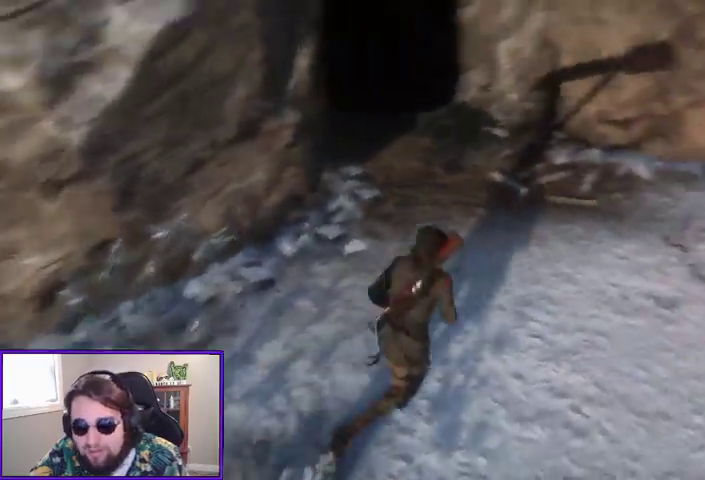
{"buttons": [], "left_stick": "up-right", "right_stick": "right", "events": [[100, "right_stick", "right"]]}
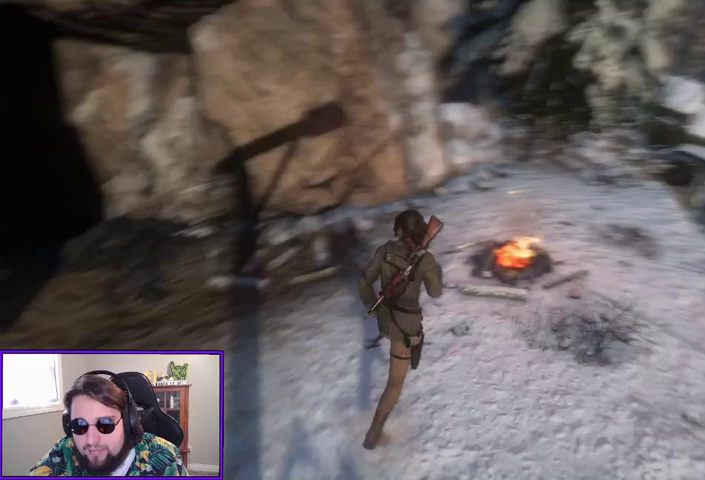
{"buttons": [], "left_stick": "center", "right_stick": "right", "events": [[67, "left_stick", "up"], [233, "left_stick", "center"]]}
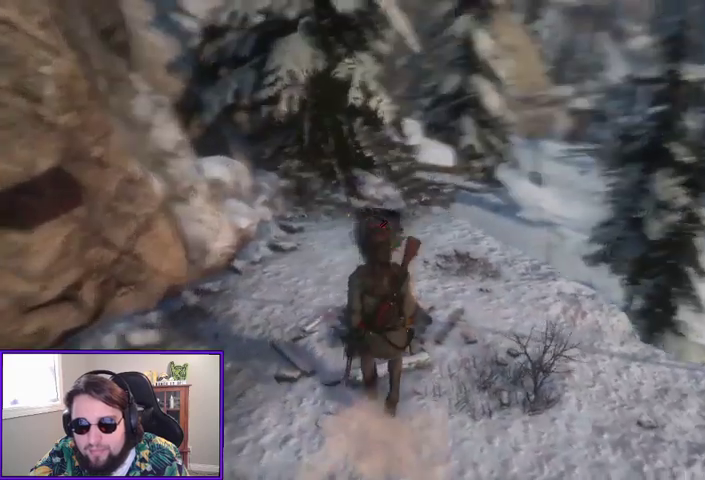
{"buttons": [], "left_stick": "center", "right_stick": "center", "events": [[400, "right_stick", "center"]]}
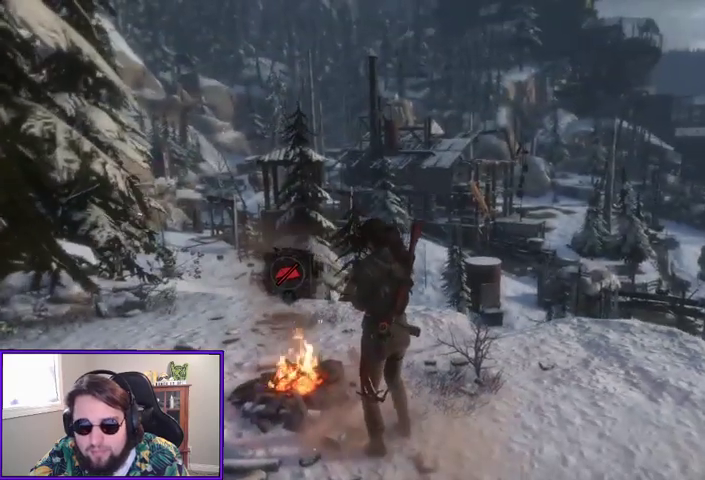
{"buttons": [], "left_stick": "center", "right_stick": "down-right", "events": [[200, "right_stick", "down-right"]]}
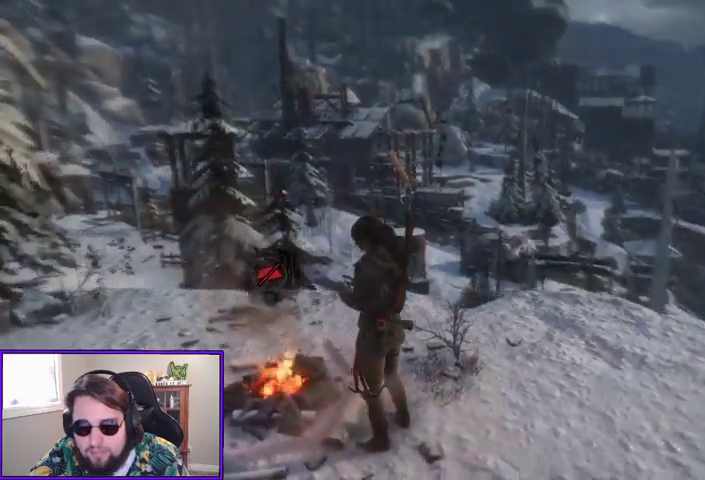
{"buttons": [], "left_stick": "center", "right_stick": "center", "events": [[67, "right_stick", "center"]]}
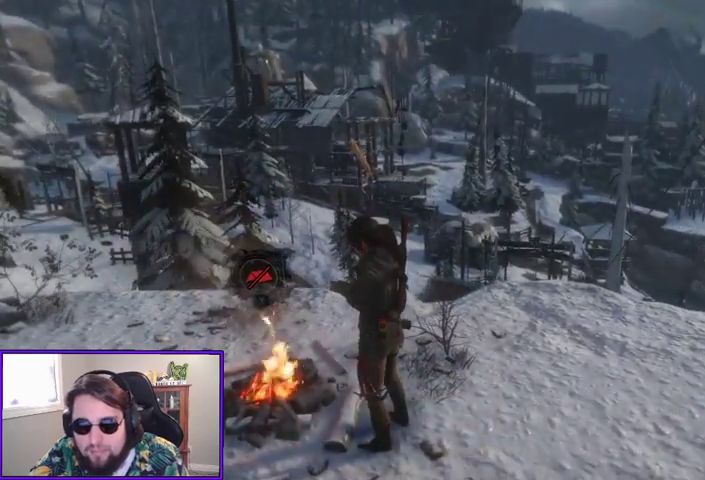
{"buttons": [], "left_stick": "center", "right_stick": "center", "events": []}
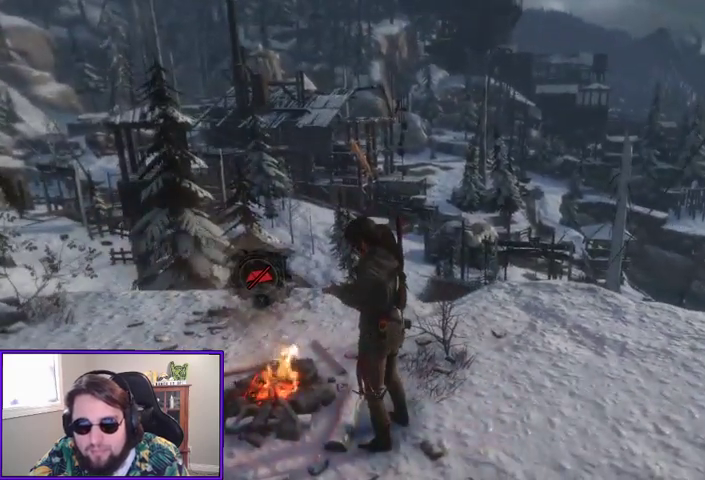
{"buttons": [], "left_stick": "center", "right_stick": "center", "events": [[167, "right_stick", "up-left"], [433, "right_stick", "center"]]}
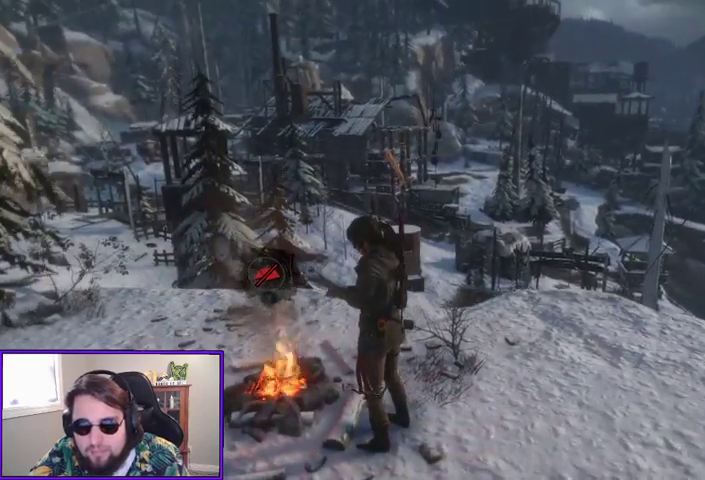
{"buttons": ["L2"], "left_stick": "center", "right_stick": "up", "events": [[300, "right_stick", "up"], [367, "L2", "down"]]}
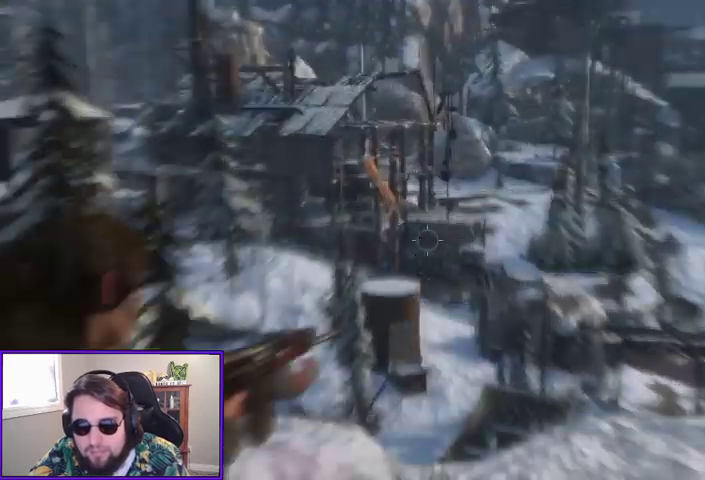
{"buttons": ["L2"], "left_stick": "center", "right_stick": "center", "events": [[200, "right_stick", "center"]]}
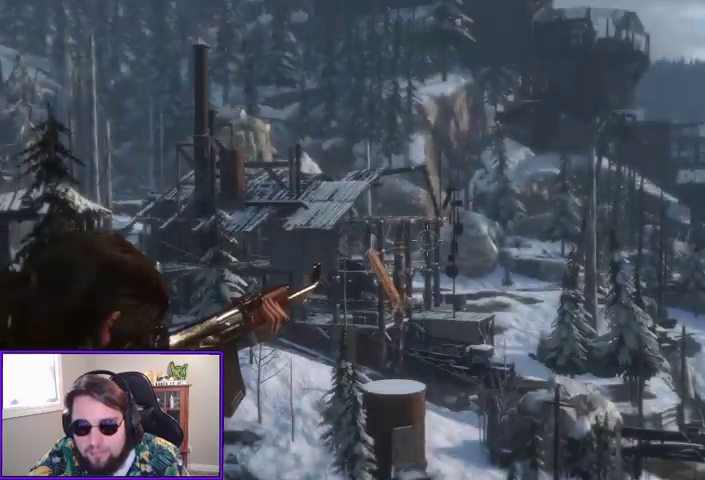
{"buttons": ["L2", "R3"], "left_stick": "center", "right_stick": "center", "events": [[500, "R3", "down"]]}
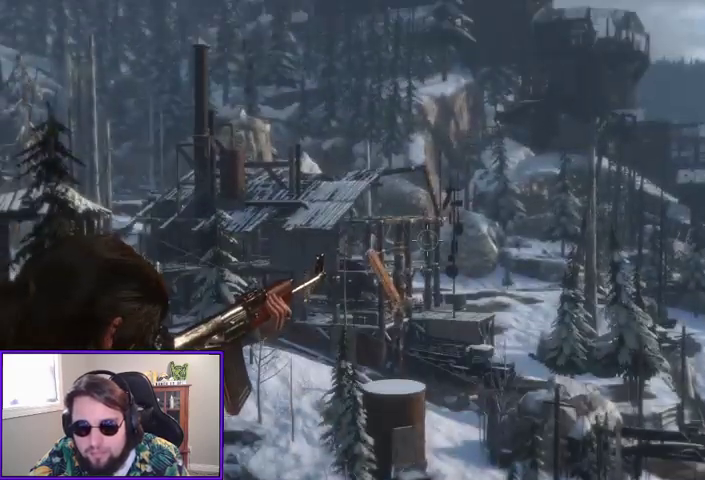
{"buttons": ["L2"], "left_stick": "center", "right_stick": "center", "events": [[167, "R3", "up"]]}
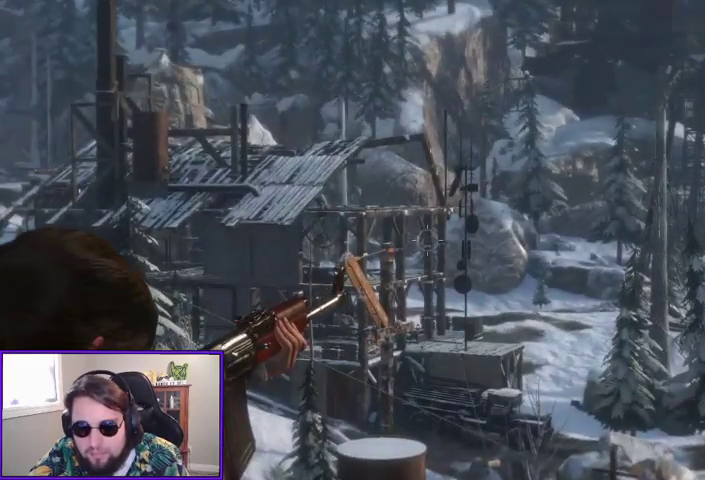
{"buttons": ["L2"], "left_stick": "center", "right_stick": "down-left", "events": [[300, "right_stick", "down-left"]]}